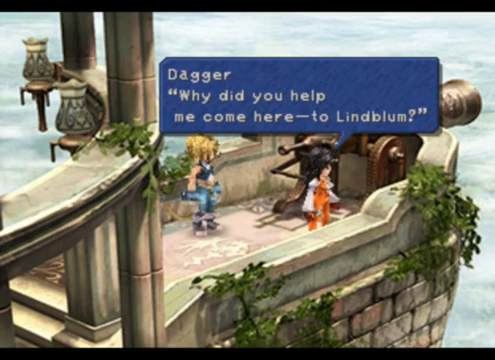
Gameplay with a controller (PlayStation layout); each line is a JSON object with the inputs held at the frame after it. "events" lists button and stick changes between this image and that frame as [ms after this image, input, new state], when the widget could be followed in between. Not read: L1 L3 R1 R3 right_stick.
{"buttons": ["CROSS"], "left_stick": "center", "events": [[400, "CROSS", "down"]]}
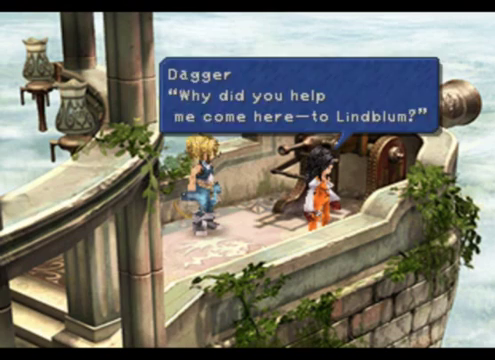
{"buttons": [], "left_stick": "center", "events": [[120, "CROSS", "up"]]}
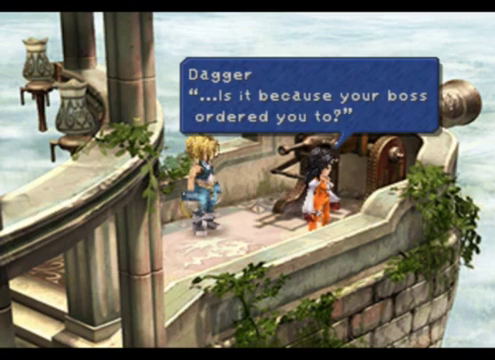
{"buttons": [], "left_stick": "center", "events": []}
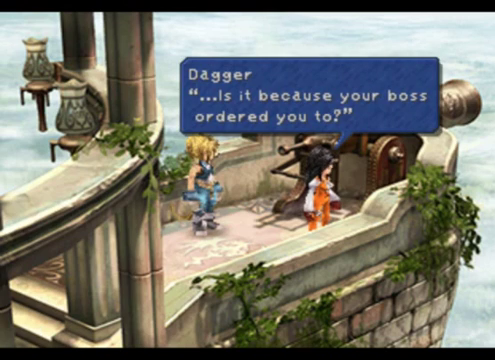
{"buttons": [], "left_stick": "center", "events": []}
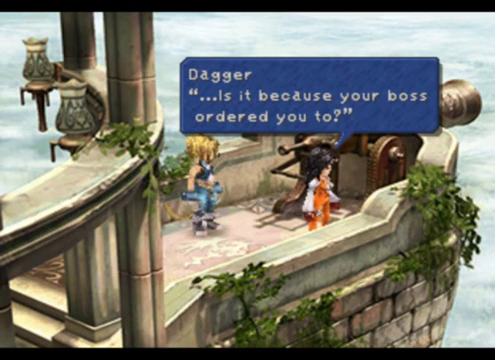
{"buttons": [], "left_stick": "center", "events": []}
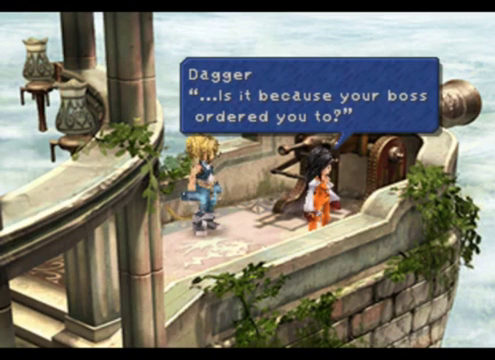
{"buttons": [], "left_stick": "center", "events": []}
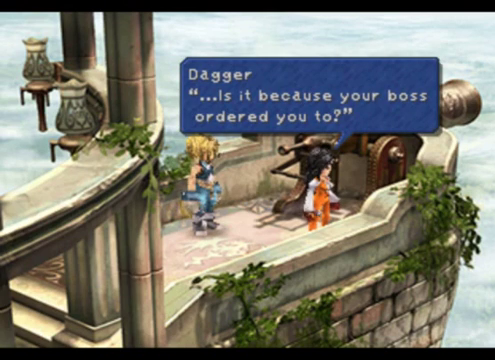
{"buttons": ["CROSS"], "left_stick": "center", "events": [[440, "CROSS", "down"]]}
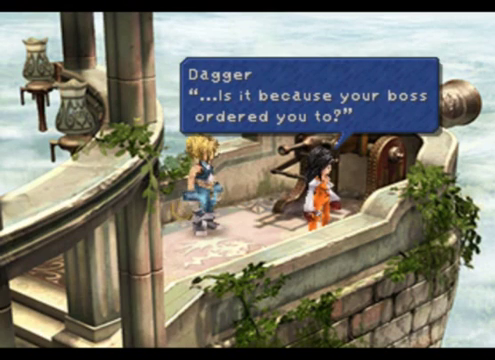
{"buttons": [], "left_stick": "center", "events": [[120, "CROSS", "up"]]}
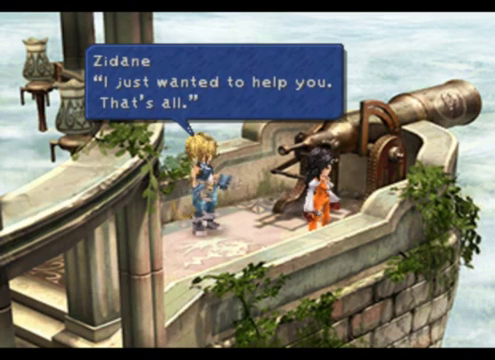
{"buttons": [], "left_stick": "center", "events": []}
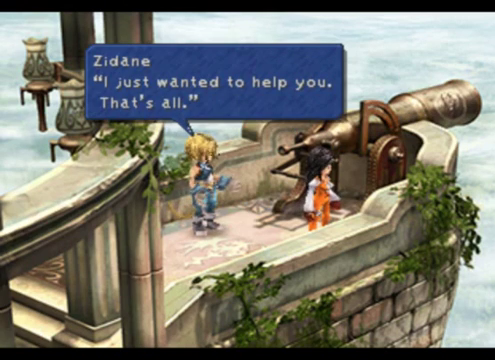
{"buttons": [], "left_stick": "center", "events": []}
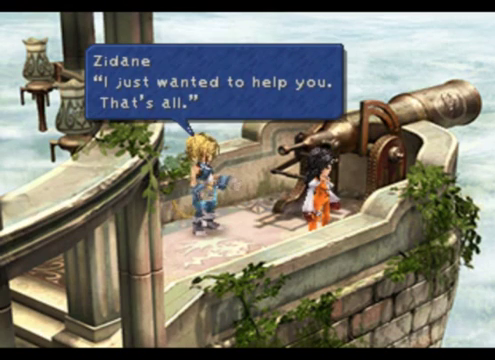
{"buttons": [], "left_stick": "center", "events": []}
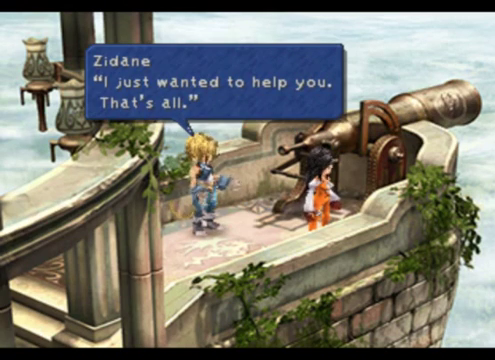
{"buttons": [], "left_stick": "center", "events": []}
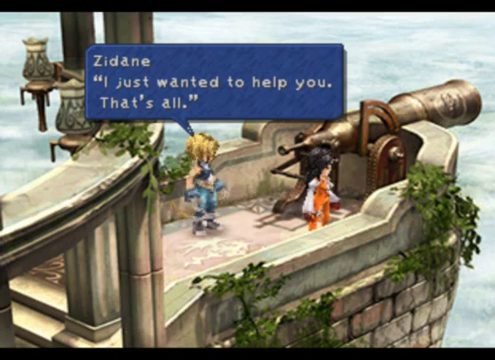
{"buttons": [], "left_stick": "center", "events": []}
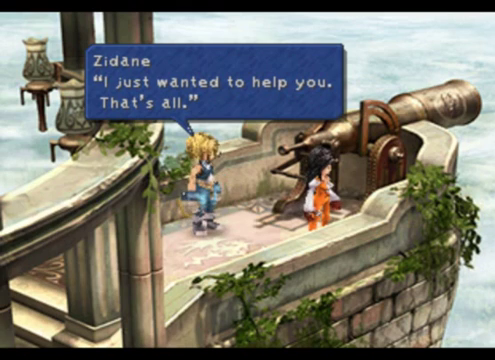
{"buttons": [], "left_stick": "center", "events": []}
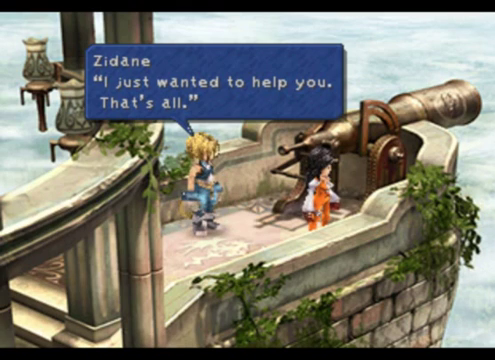
{"buttons": ["CROSS"], "left_stick": "center", "events": [[320, "CROSS", "down"]]}
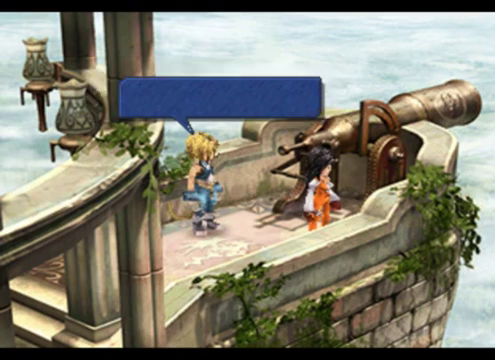
{"buttons": [], "left_stick": "center", "events": [[40, "CROSS", "up"]]}
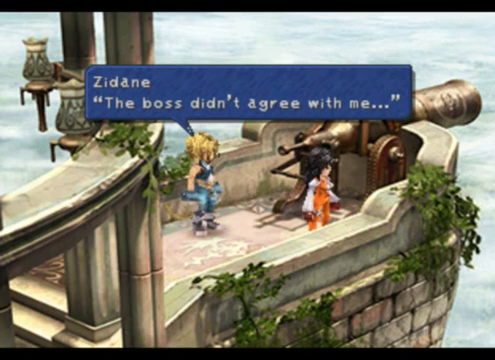
{"buttons": [], "left_stick": "center", "events": []}
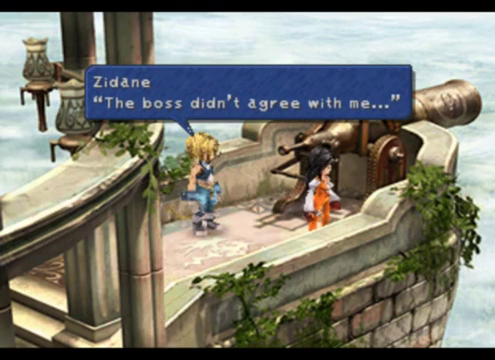
{"buttons": [], "left_stick": "center", "events": [[360, "CROSS", "down"], [520, "CROSS", "up"]]}
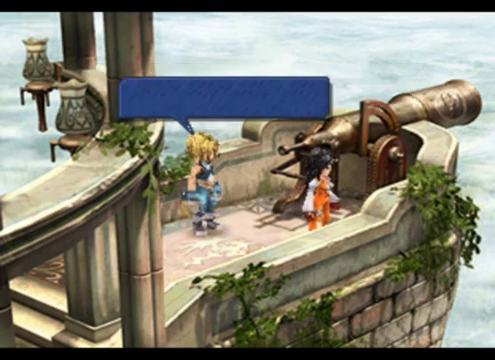
{"buttons": [], "left_stick": "center", "events": []}
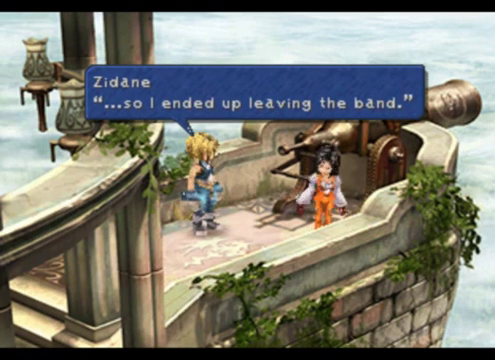
{"buttons": [], "left_stick": "center", "events": []}
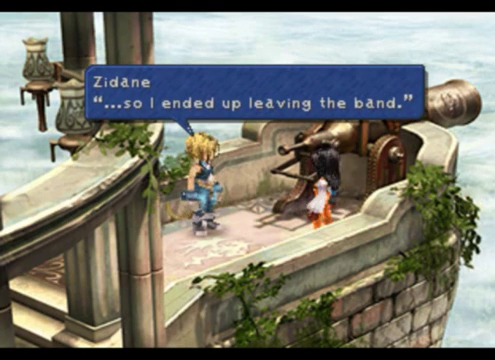
{"buttons": [], "left_stick": "center", "events": []}
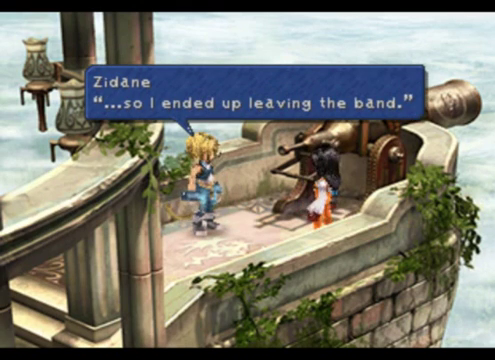
{"buttons": [], "left_stick": "center", "events": [[80, "CROSS", "down"], [240, "CROSS", "up"]]}